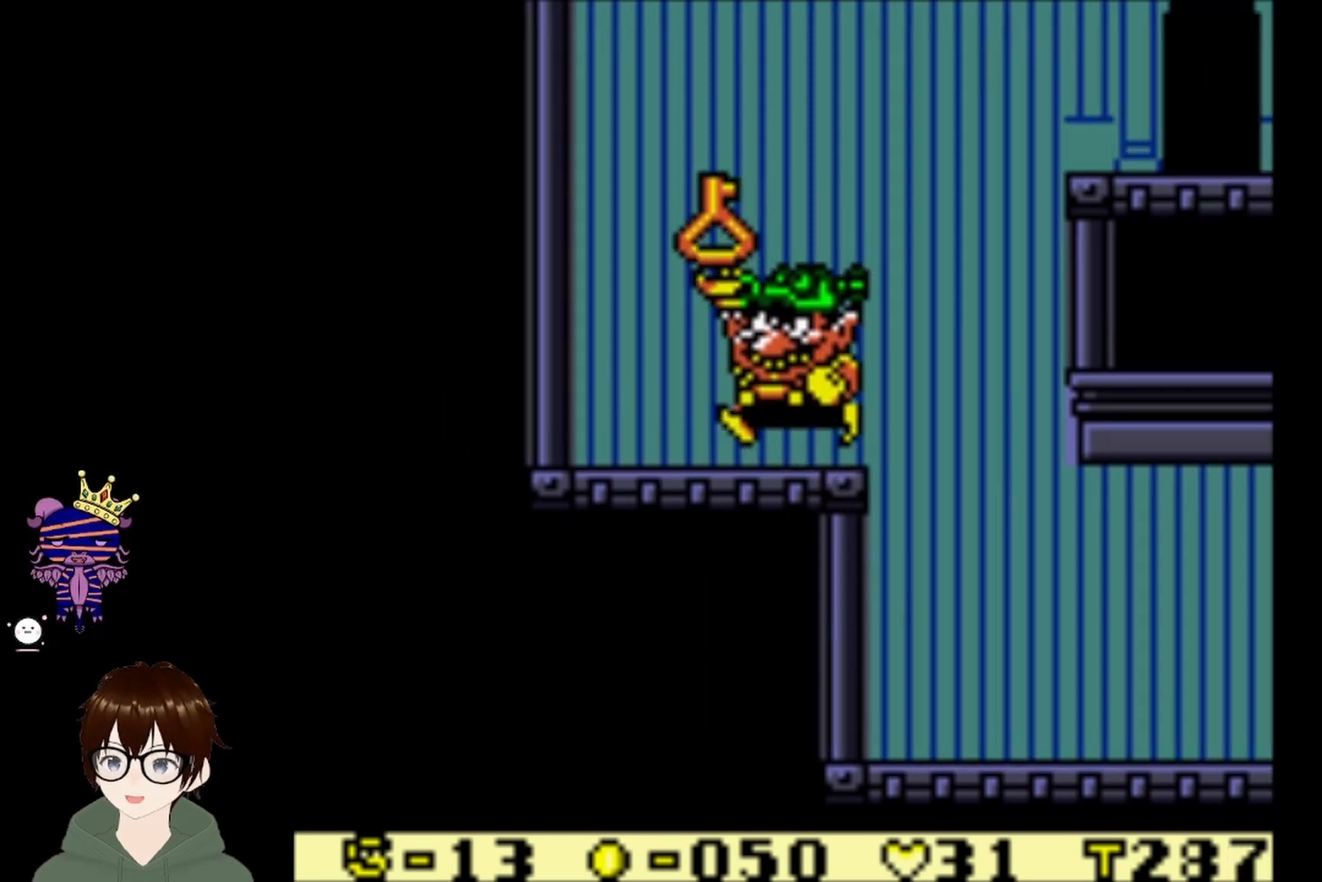
Gameplay with a controller (PlayStation layout); each line is a JSON object with the inputs held at the frame after it. "events" lists button and stick changes between this image and that frame as [ms after this image, input, new state], when the widget could be followed in between. Not read: L3 R3 right_stick.
{"buttons": ["CIRCLE", "DPAD_UP", "DPAD_RIGHT"], "left_stick": "center", "events": [[234, "DPAD_RIGHT", "down"], [400, "CIRCLE", "down"], [400, "DPAD_UP", "down"]]}
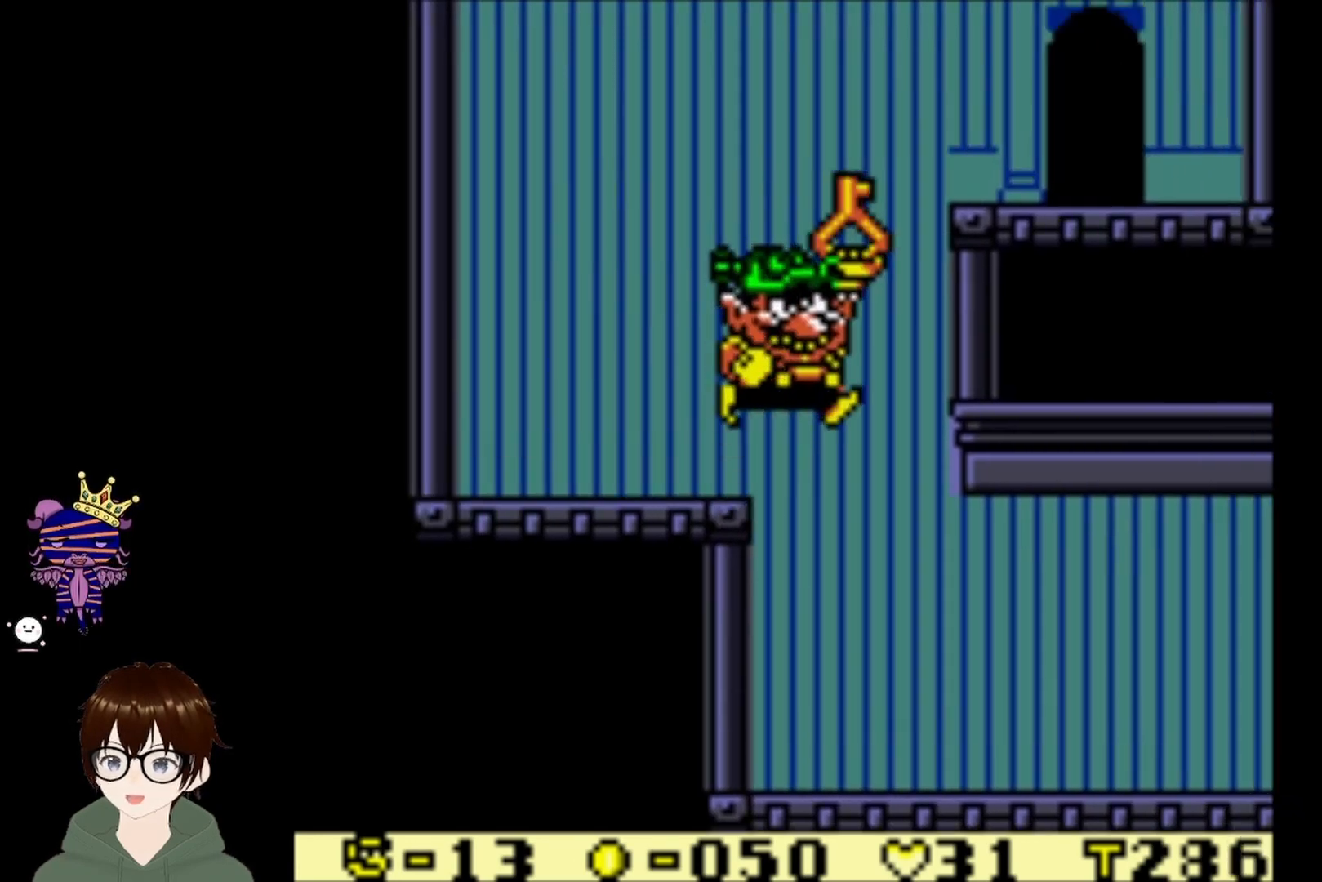
{"buttons": ["DPAD_RIGHT"], "left_stick": "center", "events": [[400, "CIRCLE", "up"], [400, "DPAD_UP", "up"]]}
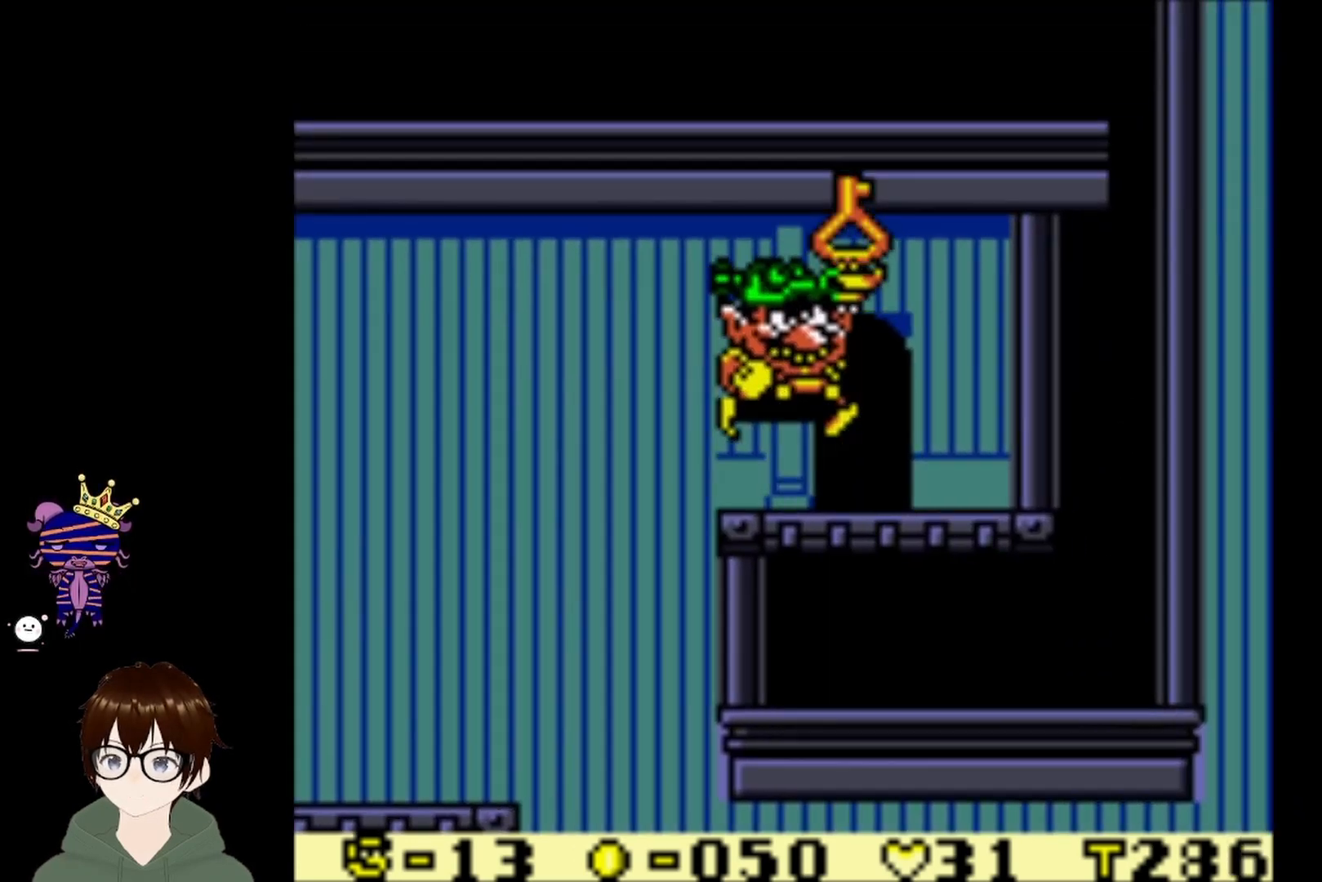
{"buttons": [], "left_stick": "center", "events": [[167, "DPAD_RIGHT", "up"], [267, "DPAD_UP", "down"], [434, "DPAD_UP", "up"]]}
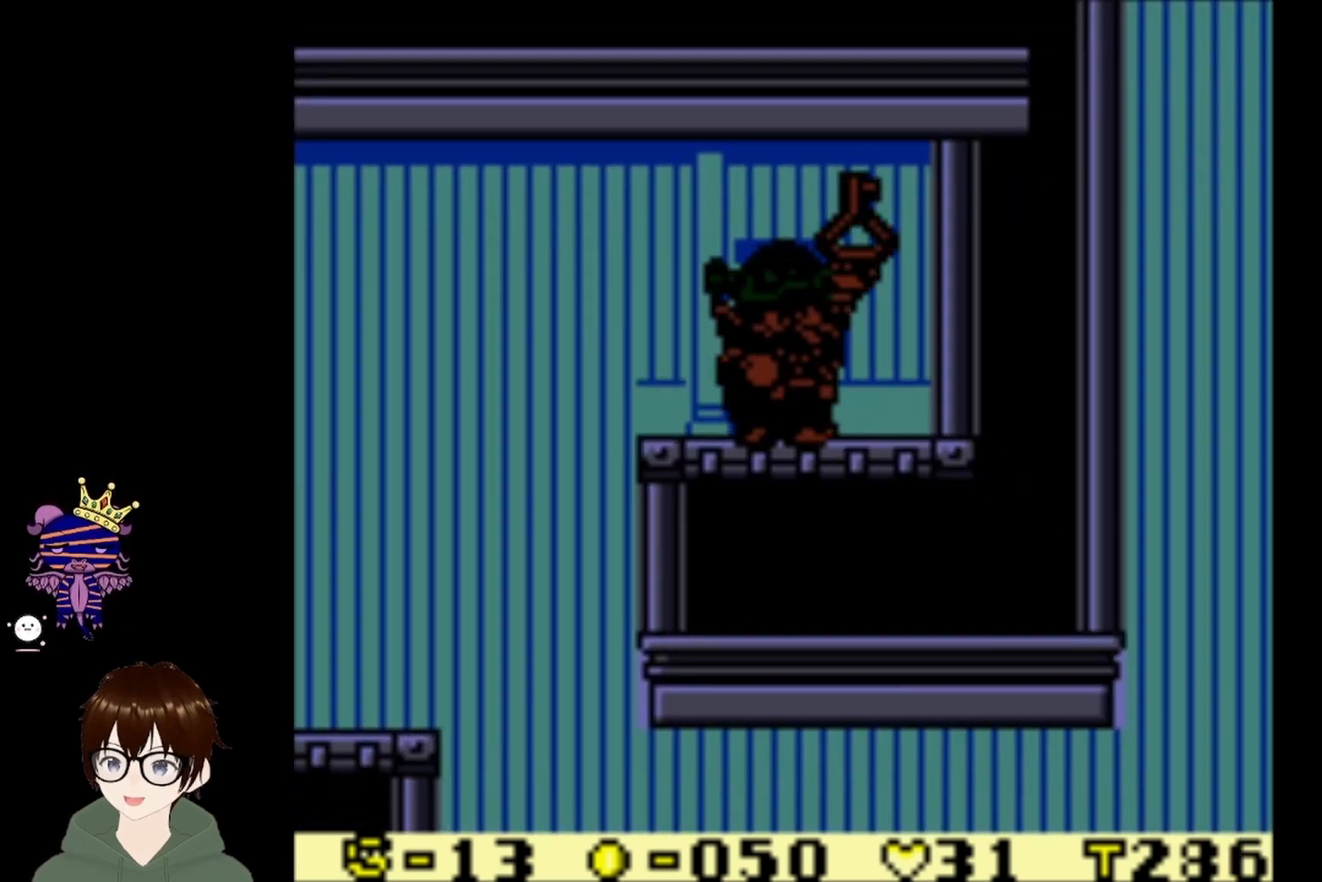
{"buttons": [], "left_stick": "center", "events": []}
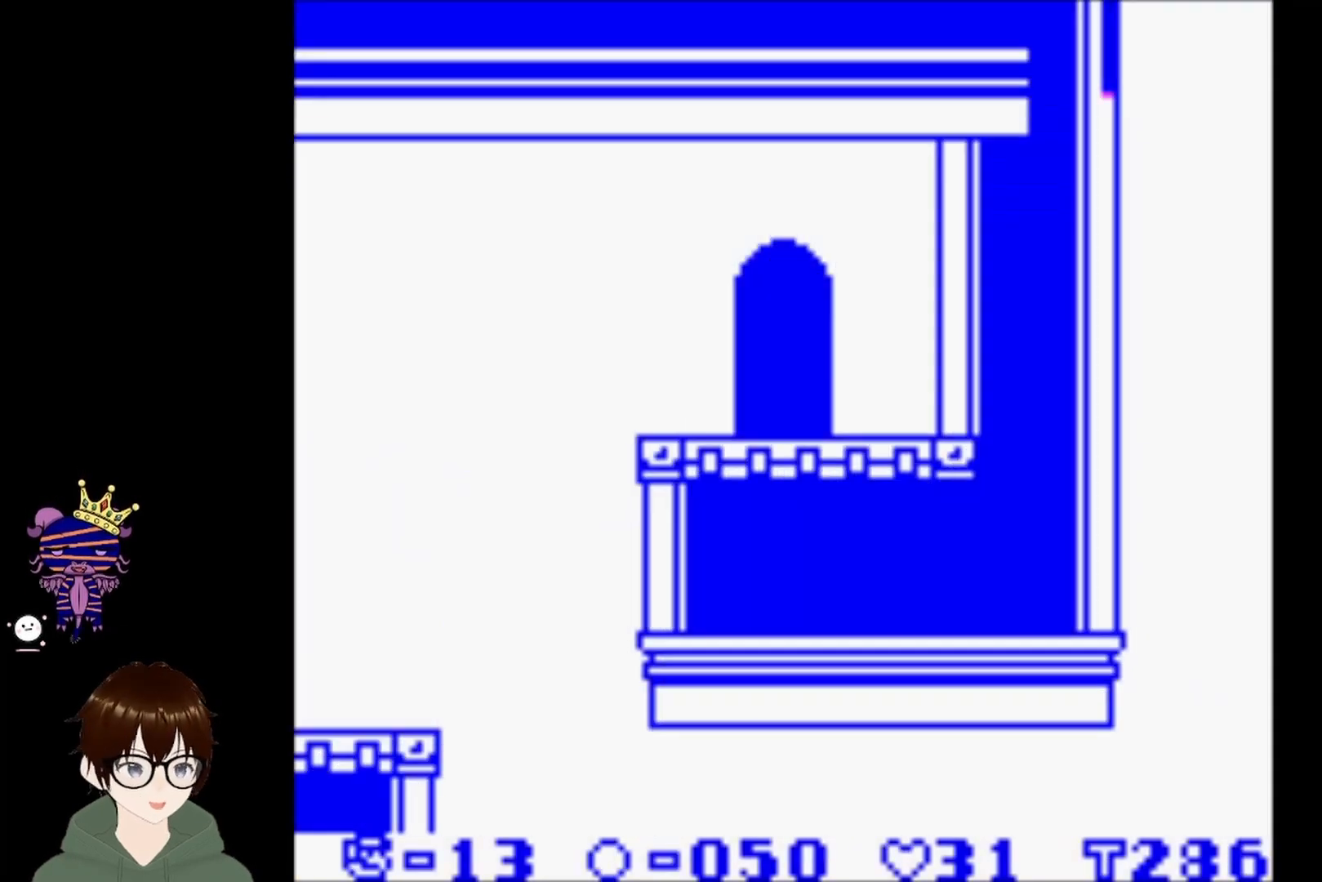
{"buttons": [], "left_stick": "center", "events": []}
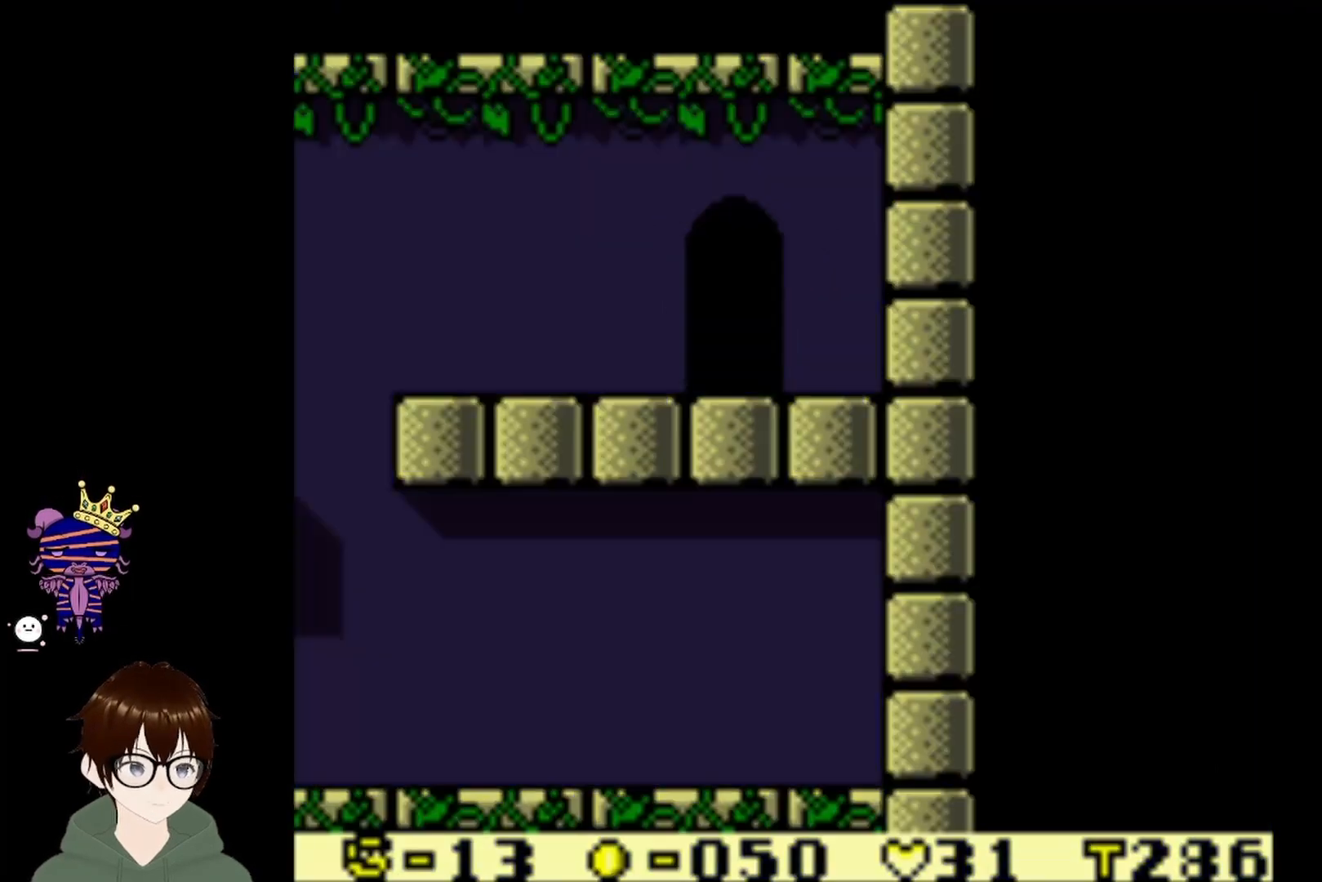
{"buttons": ["DPAD_LEFT"], "left_stick": "center", "events": [[300, "DPAD_LEFT", "down"]]}
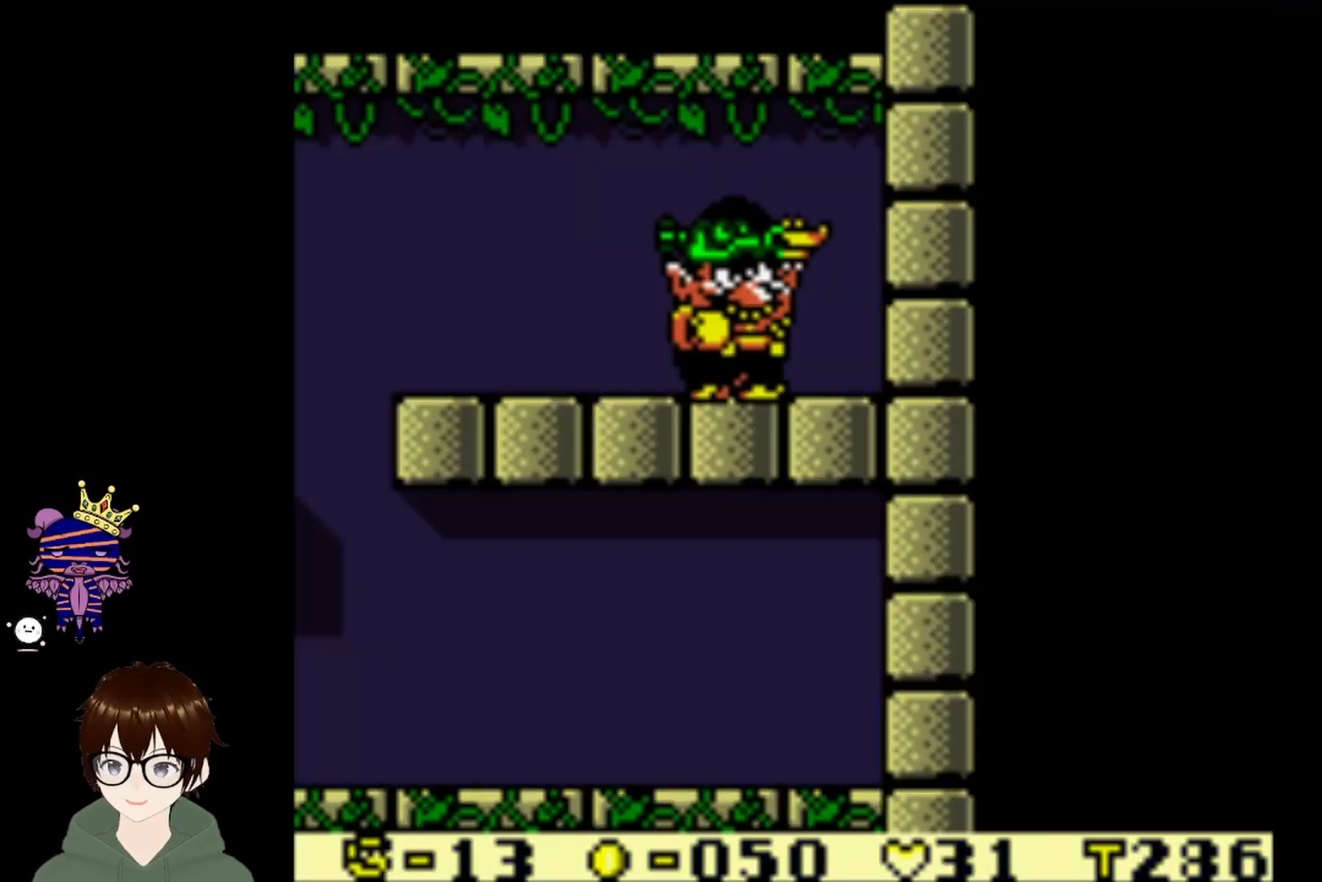
{"buttons": ["DPAD_LEFT"], "left_stick": "center", "events": []}
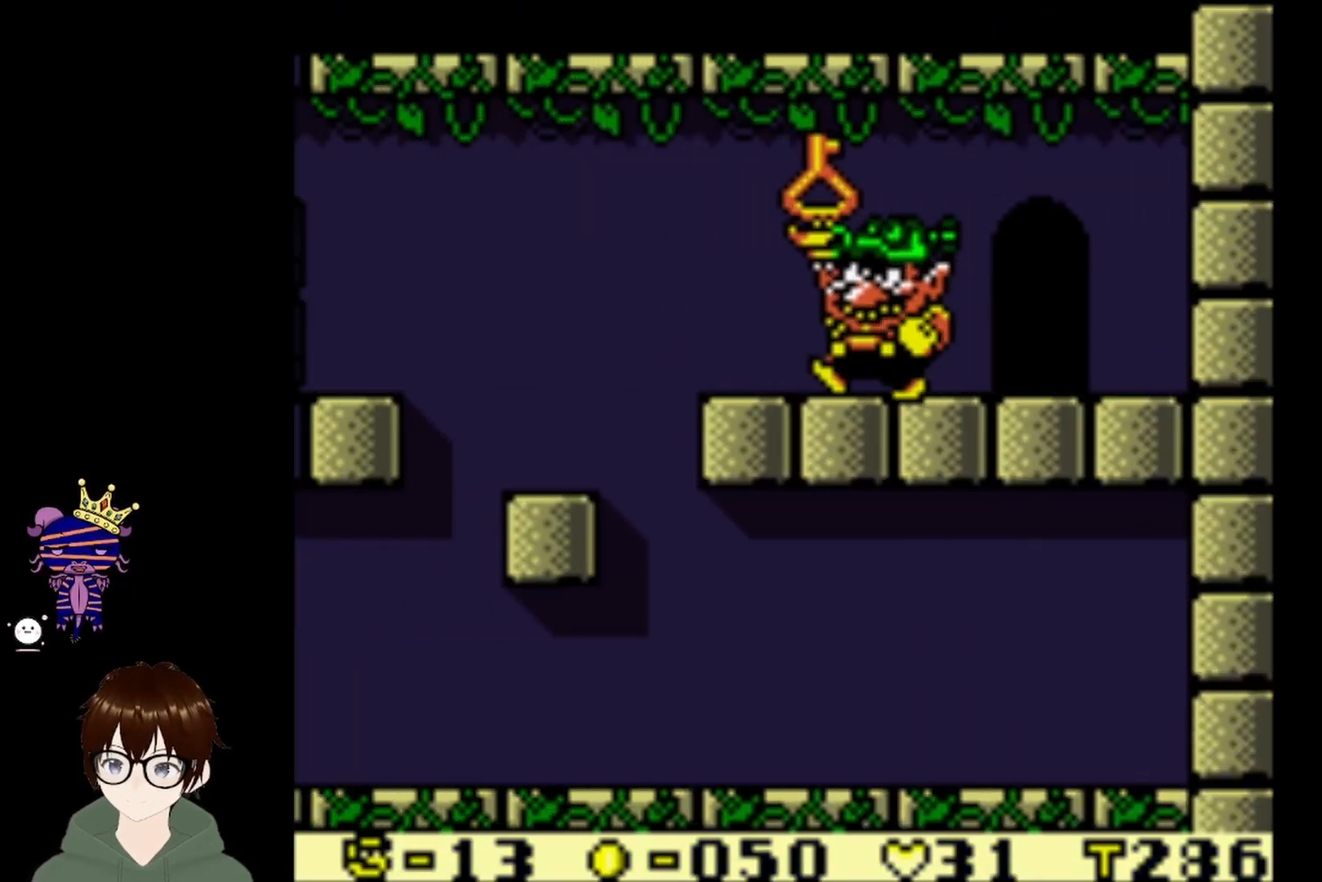
{"buttons": ["DPAD_LEFT"], "left_stick": "center", "events": [[334, "CIRCLE", "down"], [501, "CIRCLE", "up"]]}
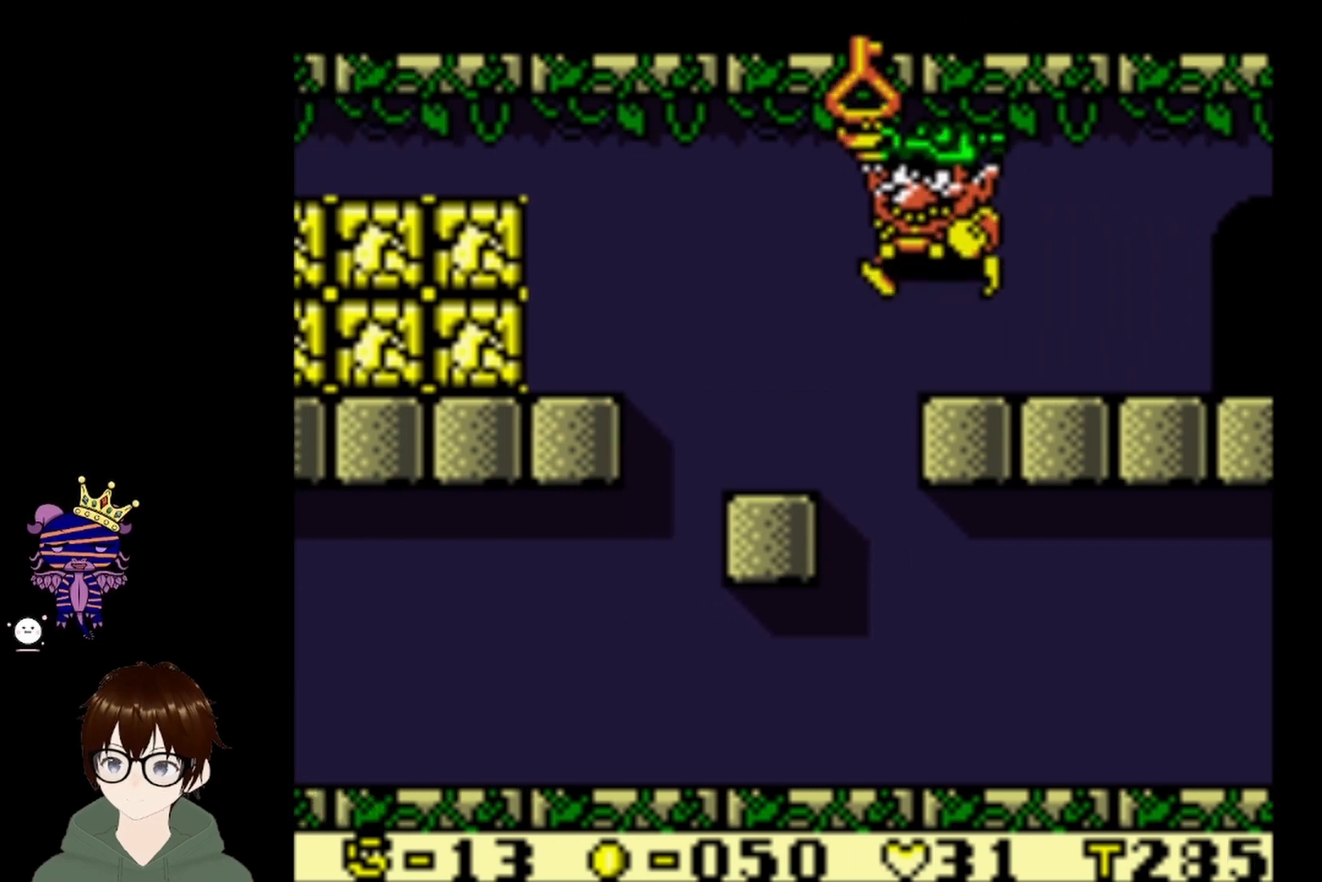
{"buttons": ["DPAD_LEFT"], "left_stick": "center", "events": []}
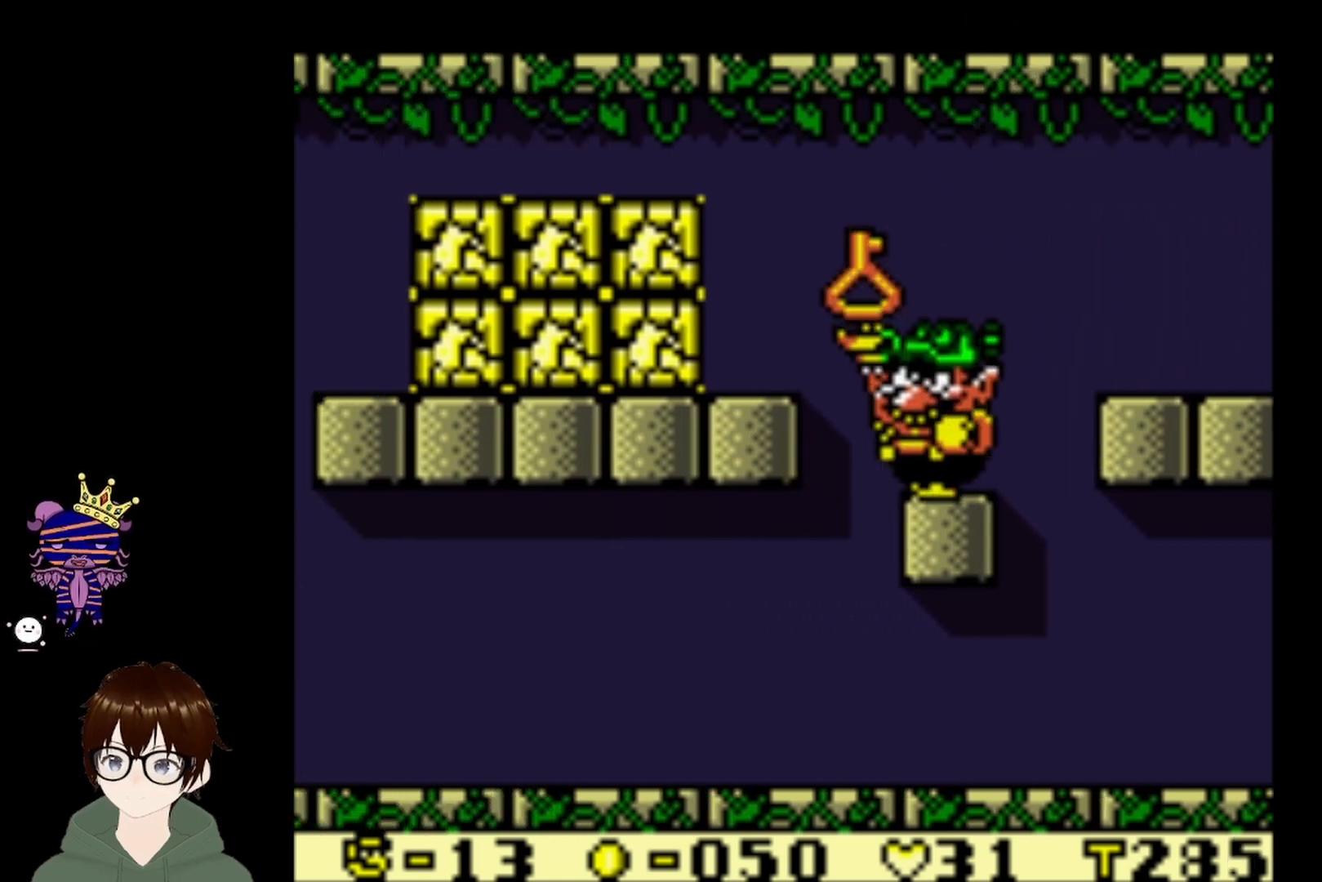
{"buttons": ["DPAD_LEFT"], "left_stick": "center", "events": []}
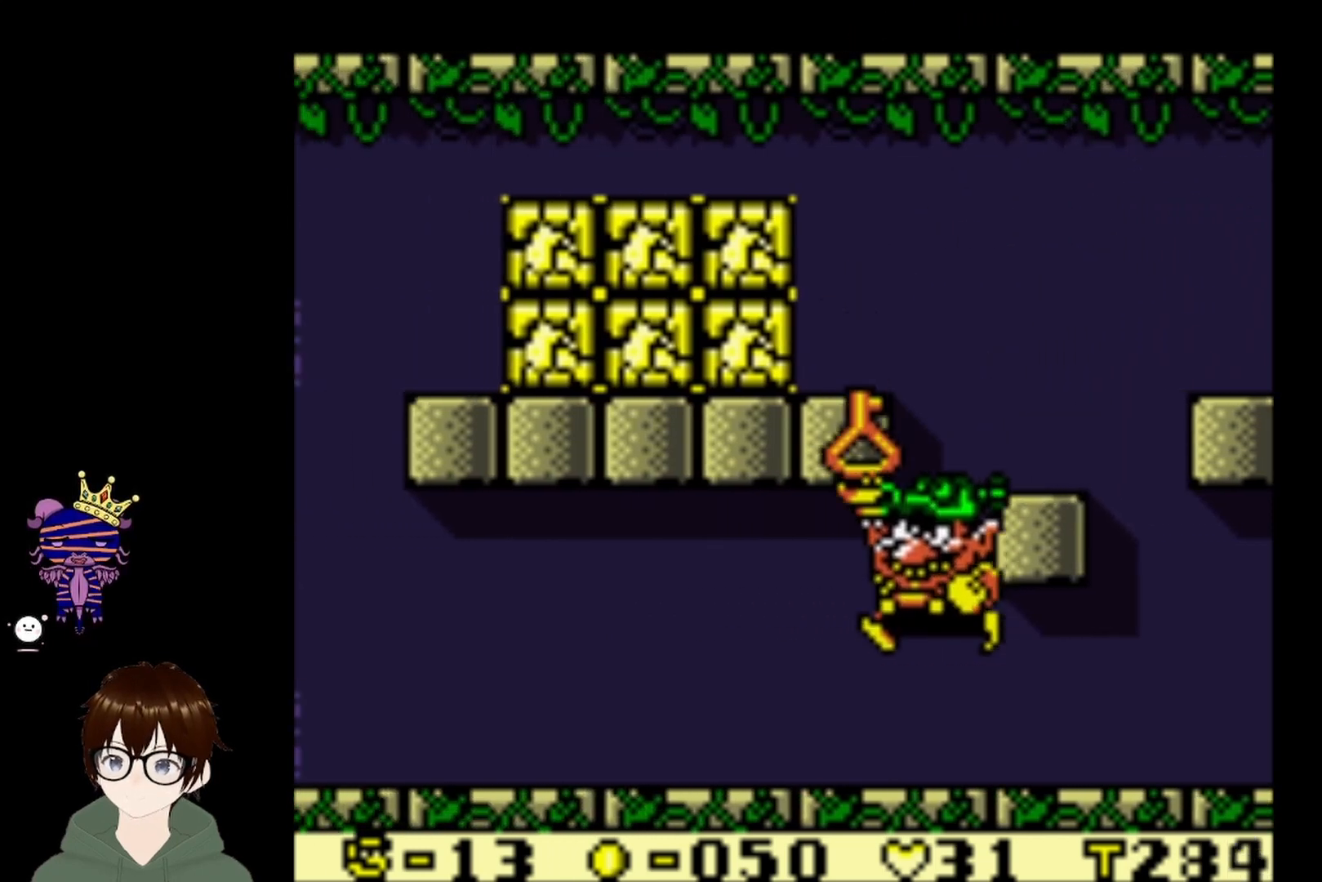
{"buttons": ["DPAD_LEFT"], "left_stick": "center", "events": []}
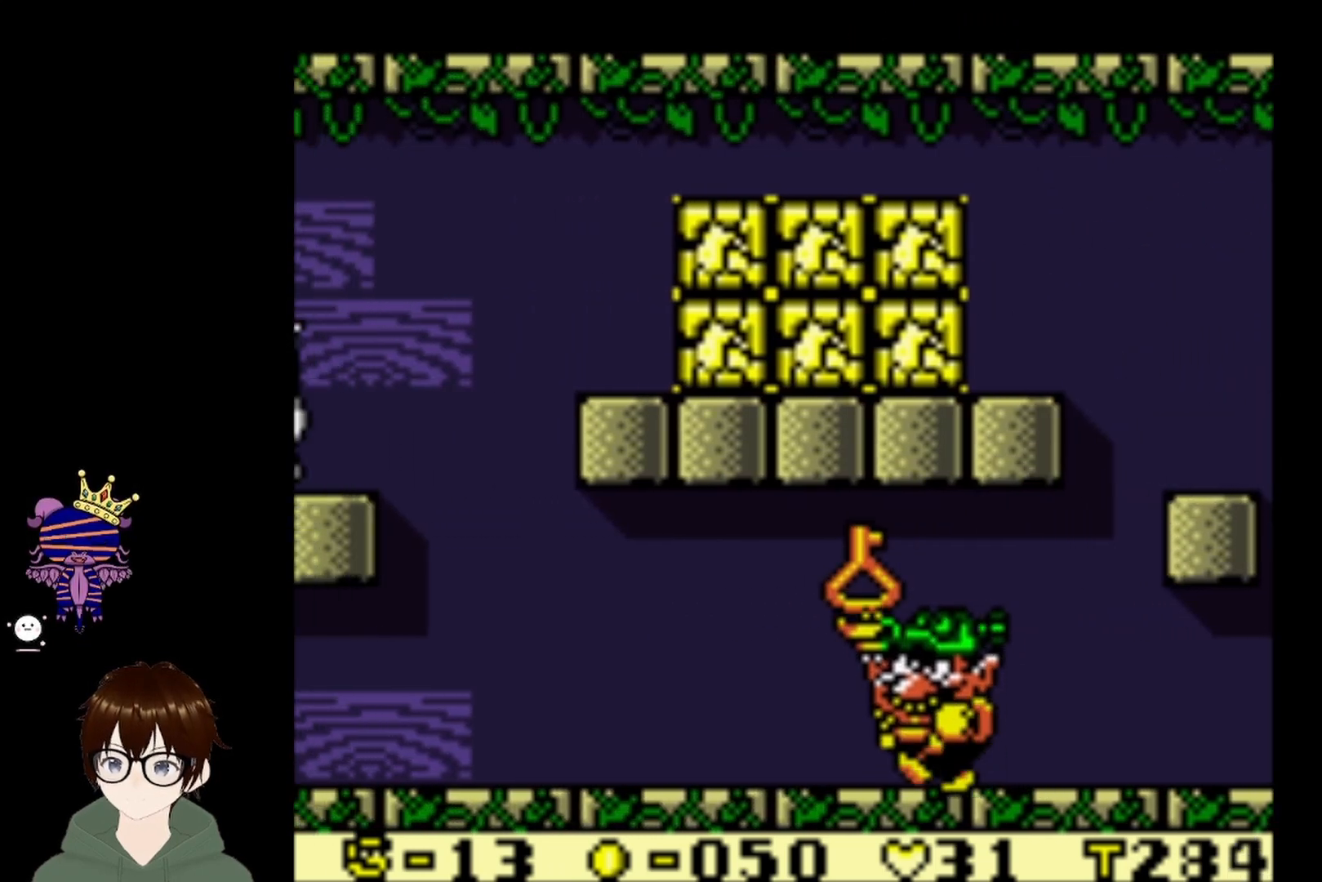
{"buttons": ["DPAD_LEFT"], "left_stick": "center", "events": []}
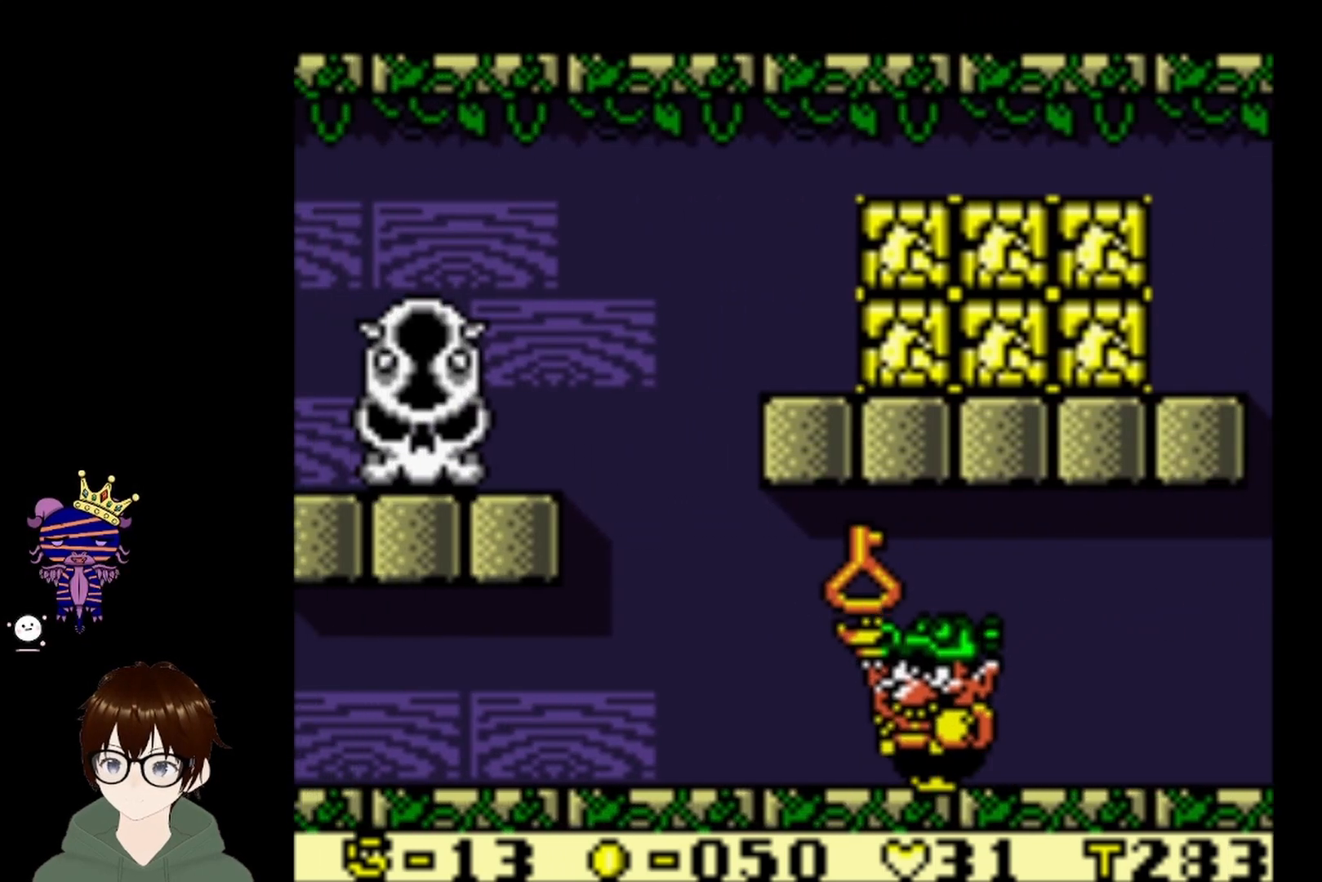
{"buttons": ["DPAD_LEFT"], "left_stick": "center", "events": []}
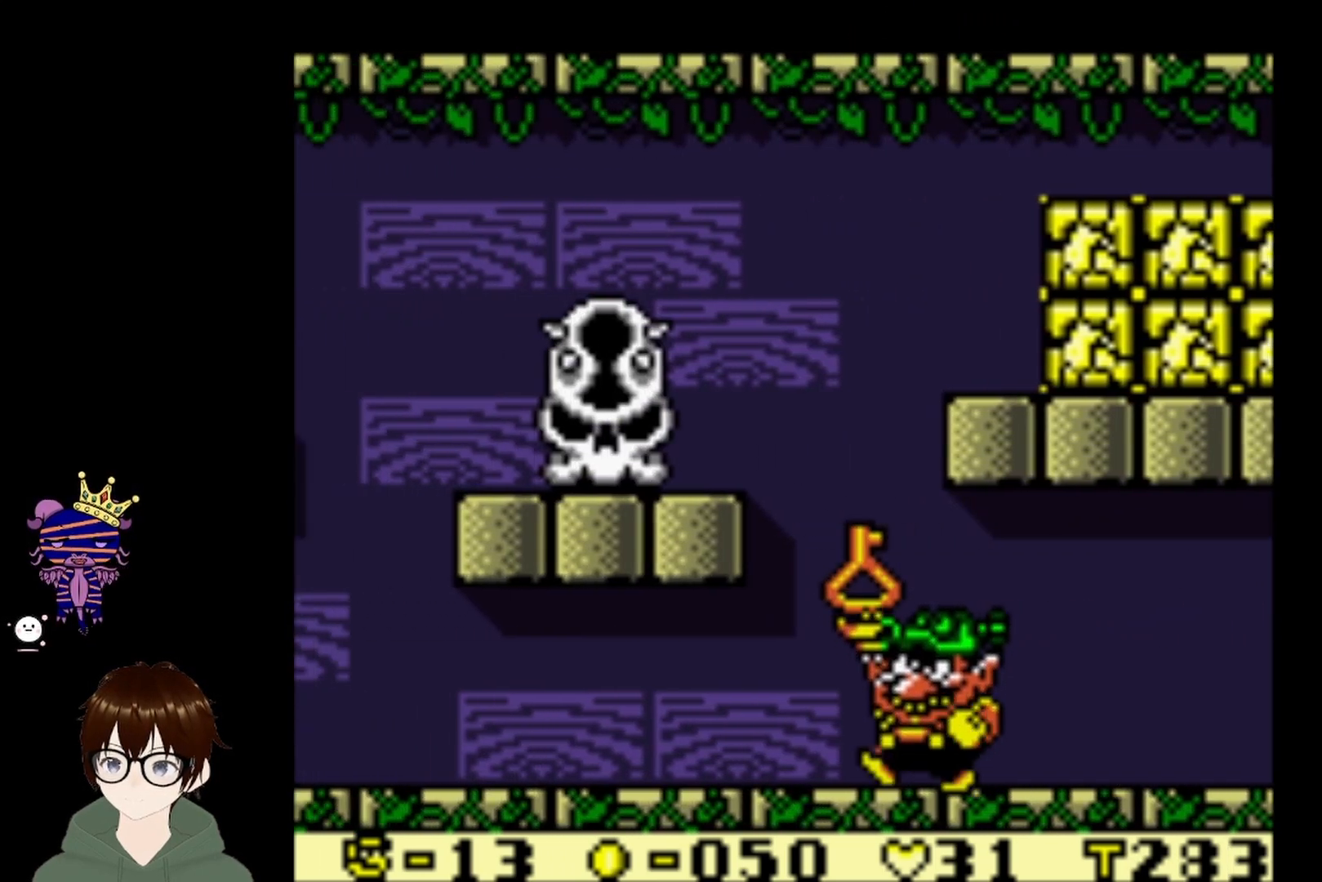
{"buttons": [], "left_stick": "center", "events": [[33, "CIRCLE", "down"], [66, "DPAD_UP", "down"], [333, "DPAD_UP", "up"], [400, "CIRCLE", "up"], [500, "DPAD_LEFT", "up"]]}
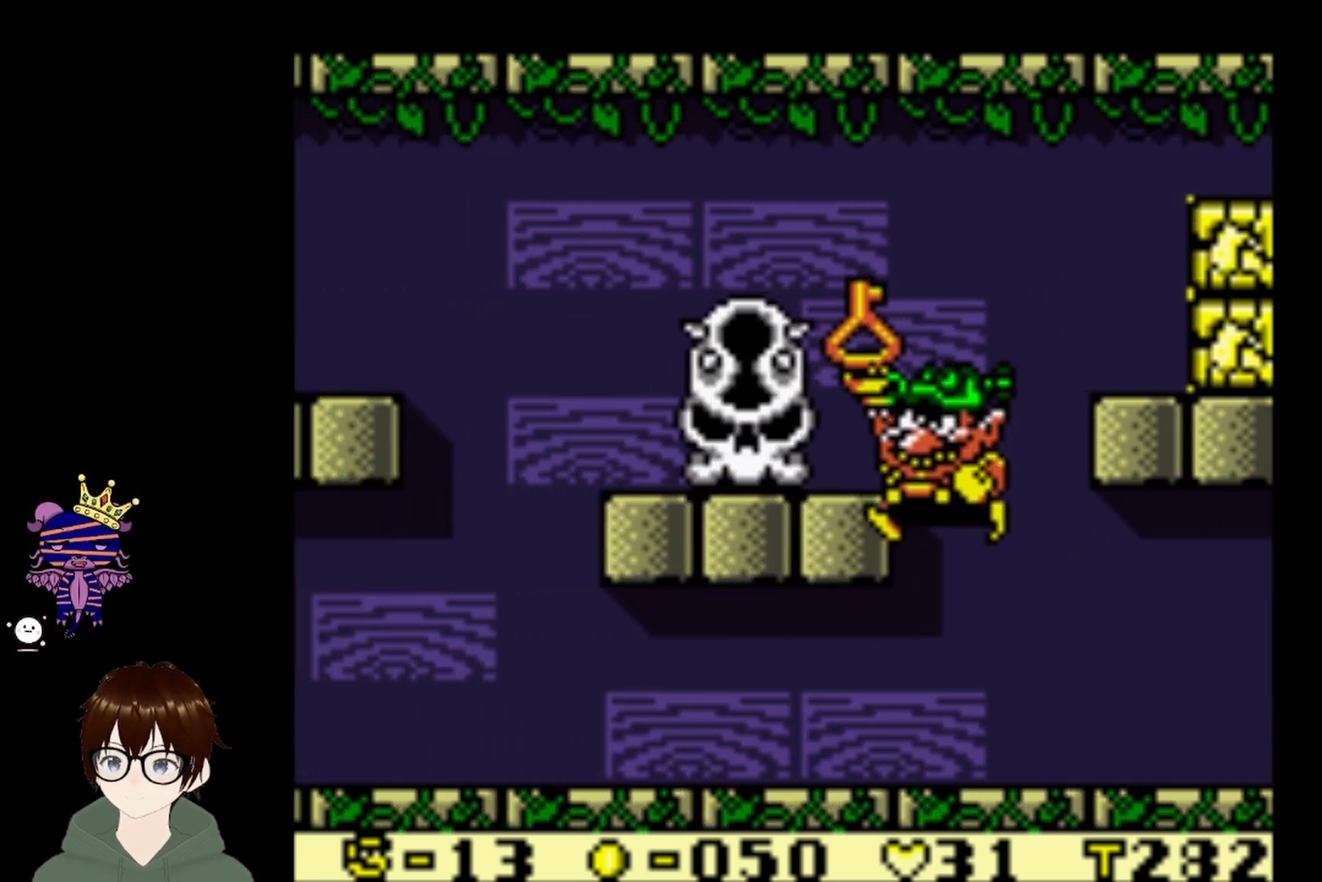
{"buttons": ["CIRCLE"], "left_stick": "center", "events": [[434, "CIRCLE", "down"]]}
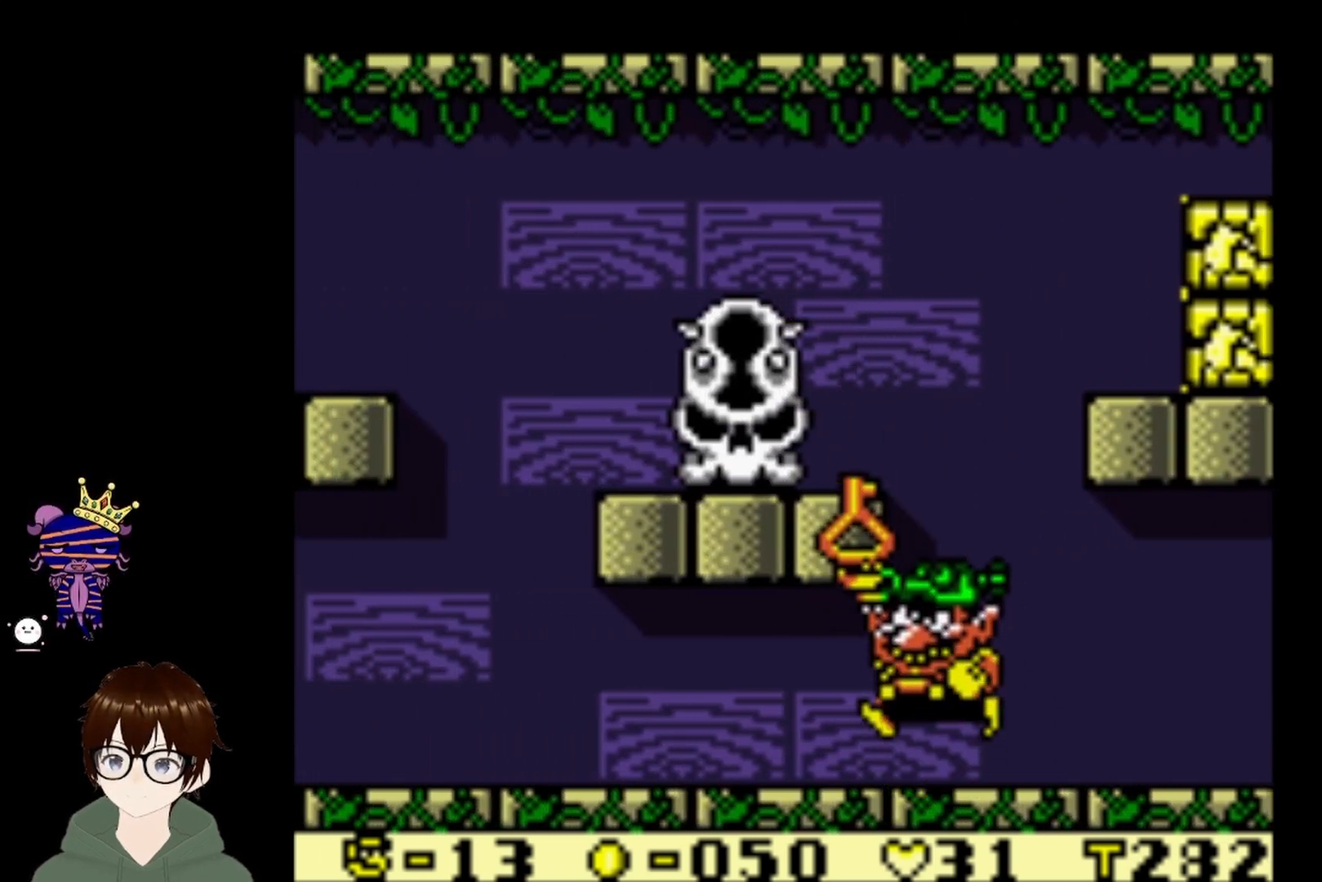
{"buttons": [], "left_stick": "center", "events": [[301, "DPAD_LEFT", "down"], [401, "CIRCLE", "up"], [501, "DPAD_LEFT", "up"]]}
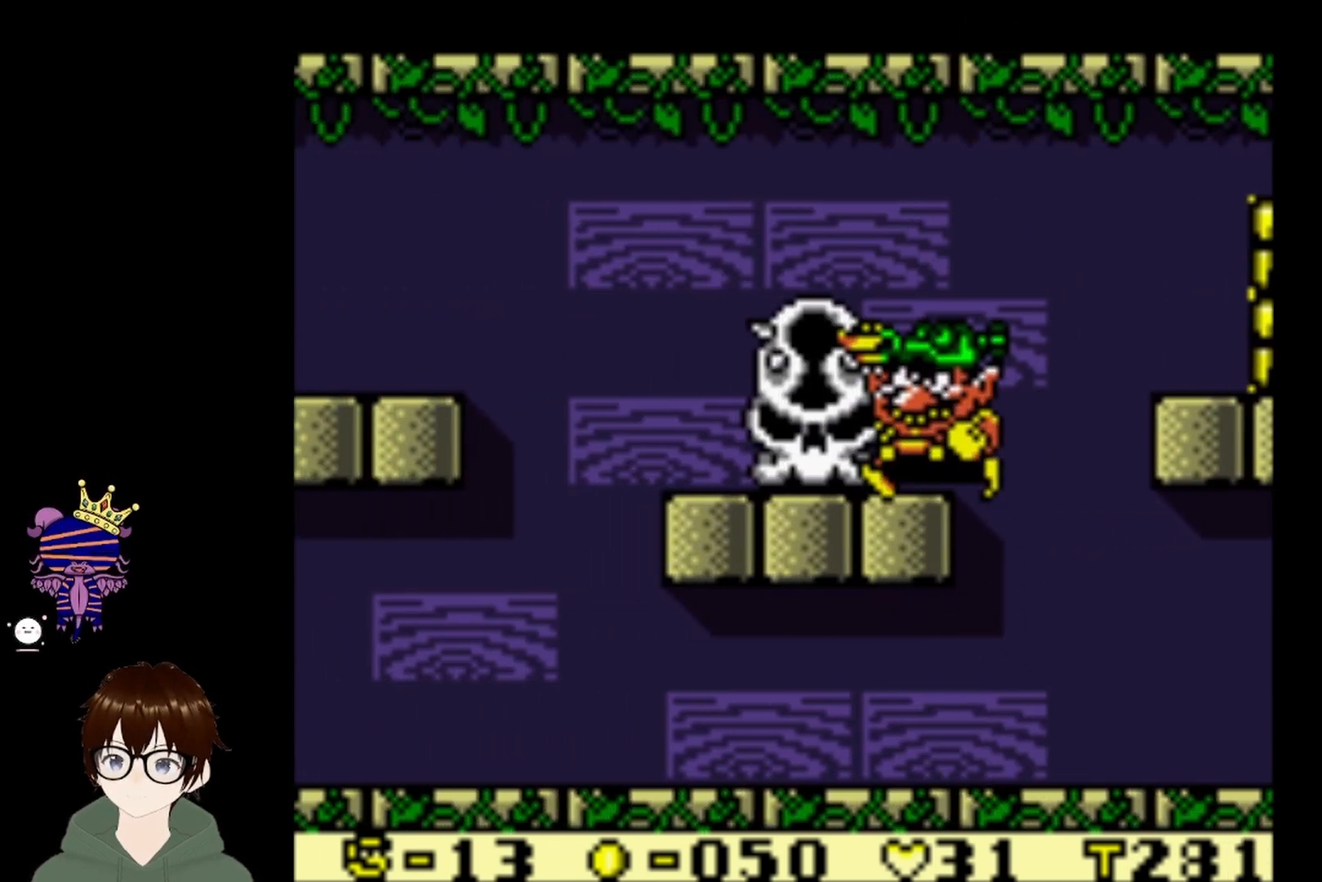
{"buttons": [], "left_stick": "center", "events": [[200, "CROSS", "down"], [334, "CROSS", "up"]]}
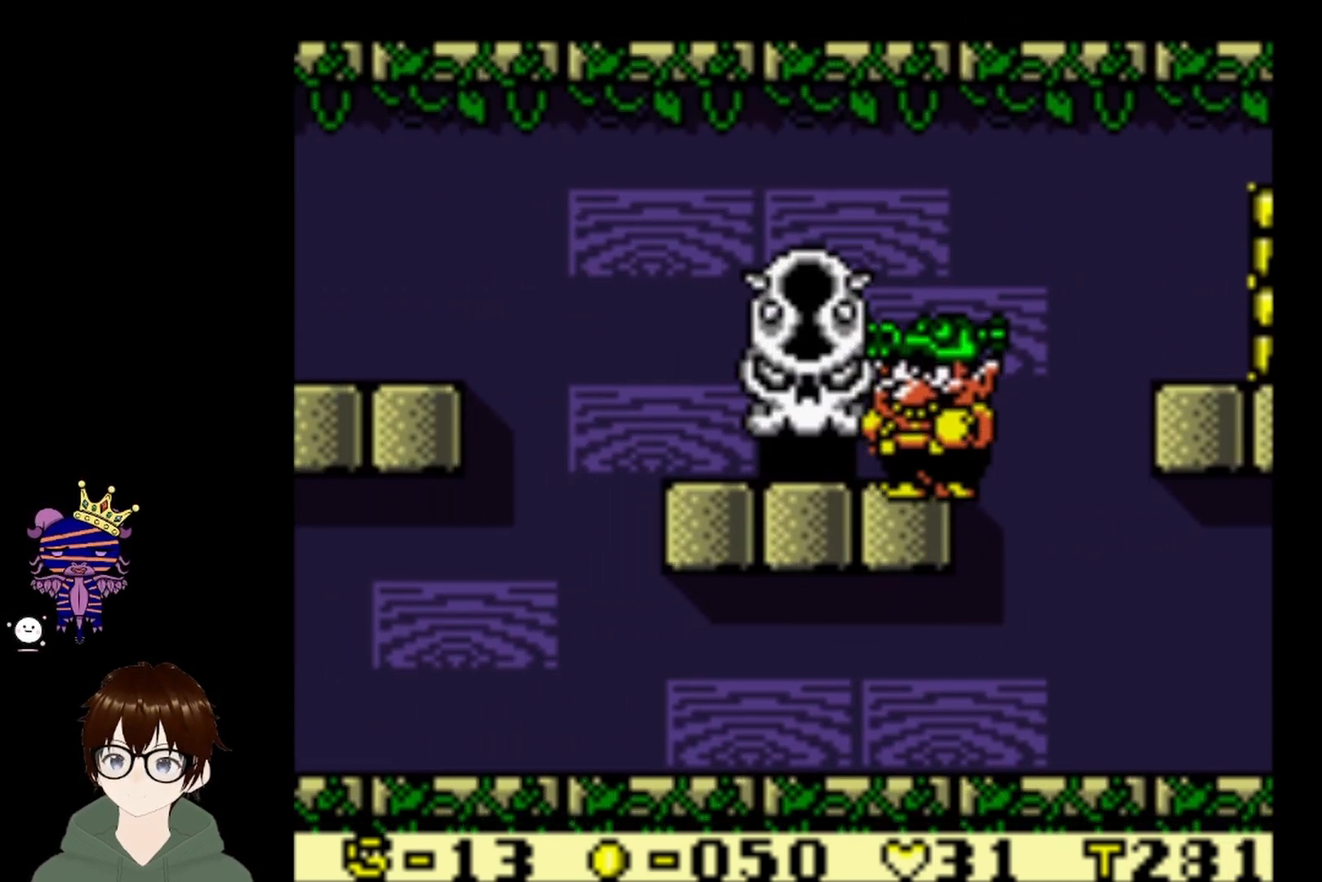
{"buttons": ["CROSS"], "left_stick": "center", "events": [[233, "CROSS", "down"], [400, "CROSS", "up"], [500, "CROSS", "down"]]}
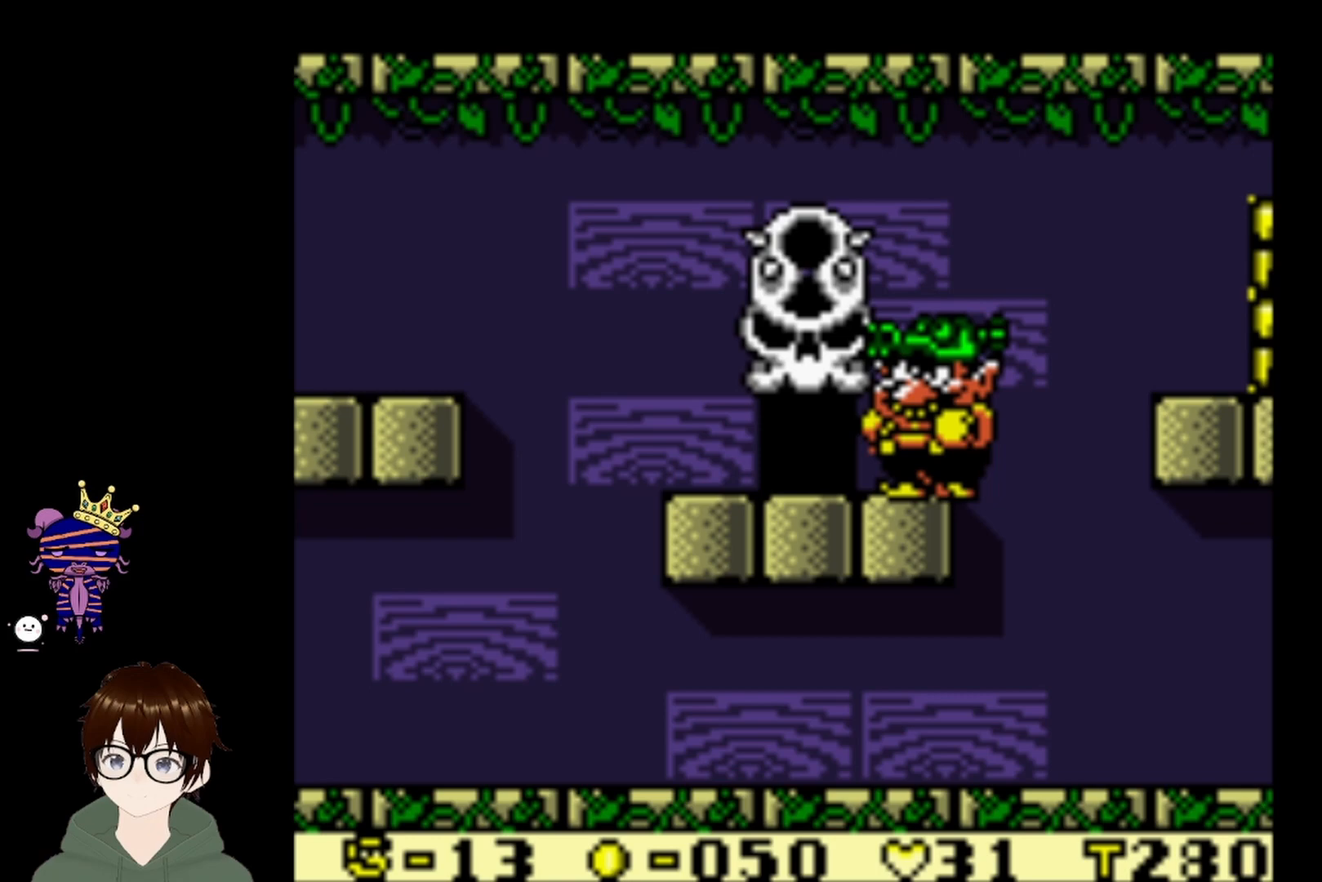
{"buttons": [], "left_stick": "center", "events": [[133, "CROSS", "up"]]}
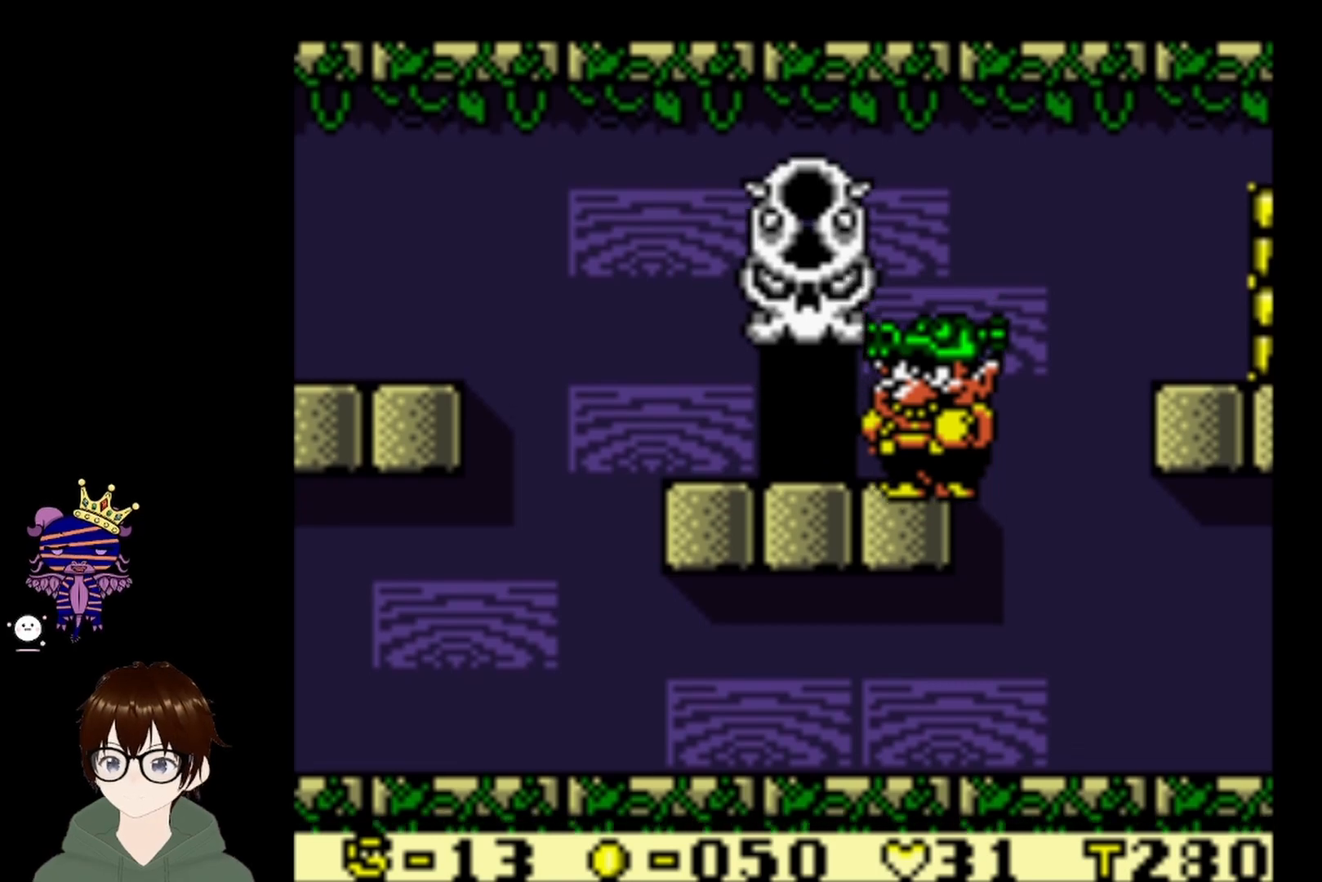
{"buttons": ["DPAD_LEFT"], "left_stick": "center", "events": [[234, "DPAD_LEFT", "down"]]}
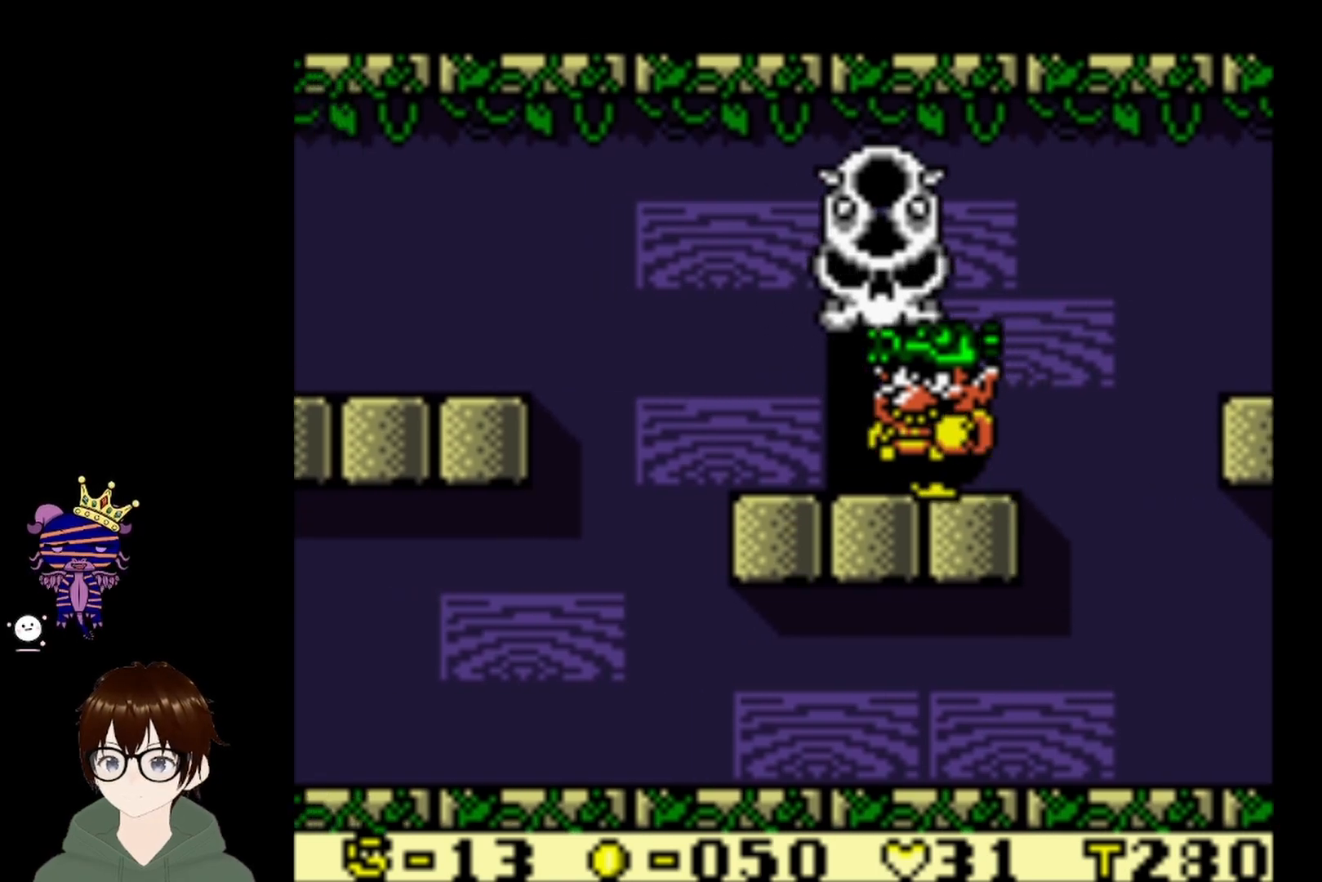
{"buttons": [], "left_stick": "center", "events": [[100, "DPAD_LEFT", "up"], [100, "DPAD_UP", "down"], [334, "DPAD_UP", "up"]]}
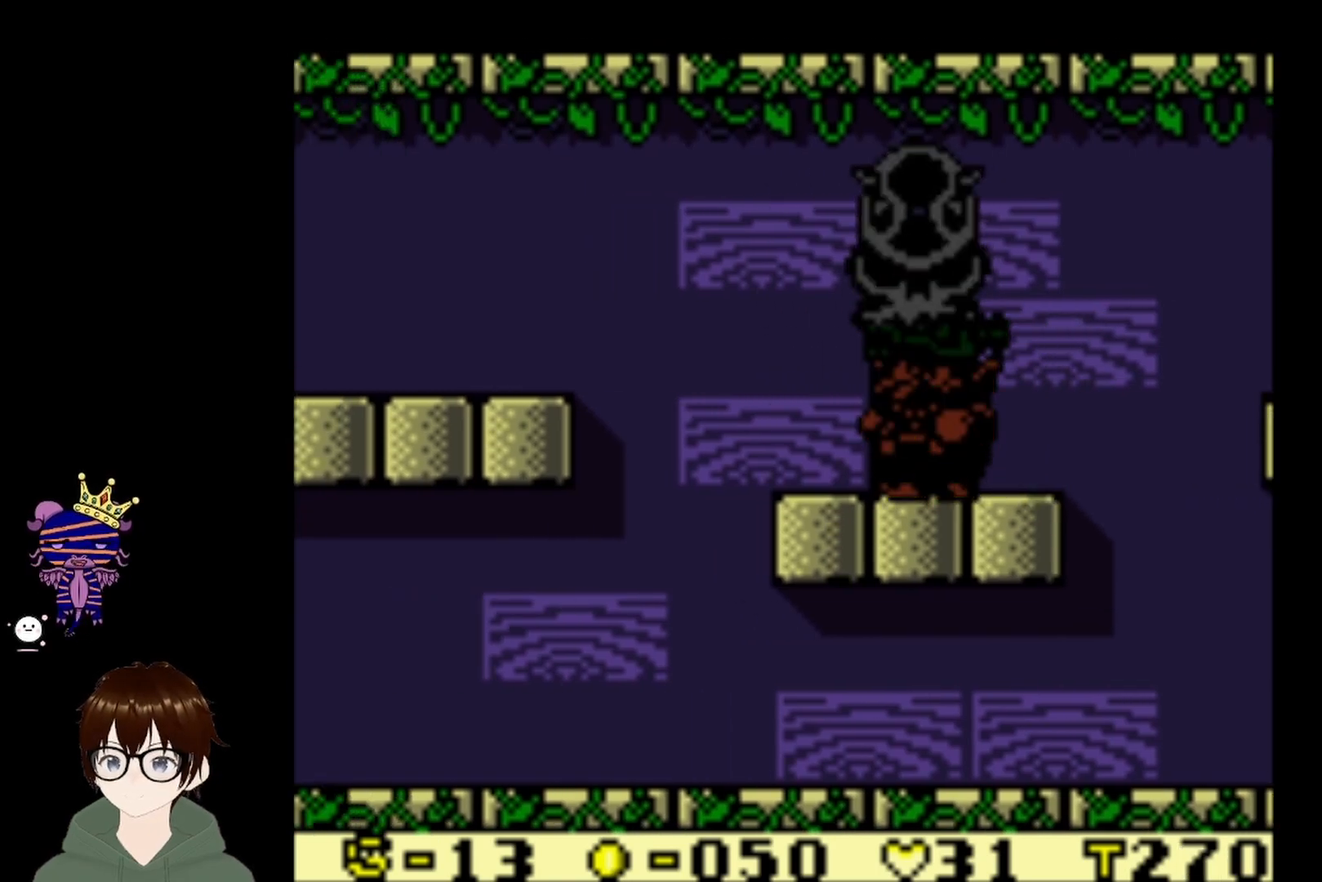
{"buttons": [], "left_stick": "center", "events": []}
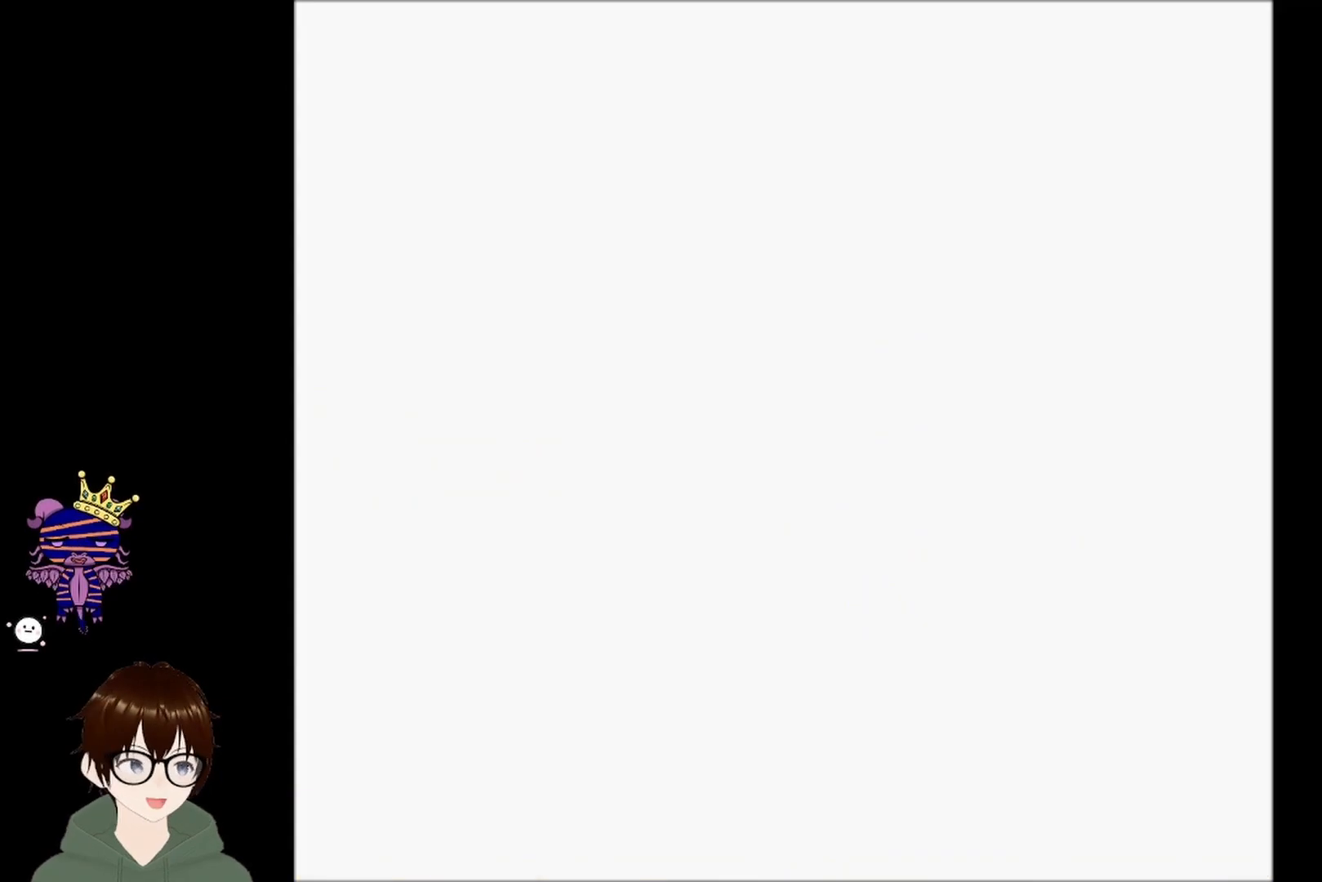
{"buttons": ["CROSS", "DPAD_RIGHT"], "left_stick": "center", "events": [[67, "DPAD_RIGHT", "down"], [434, "CROSS", "down"]]}
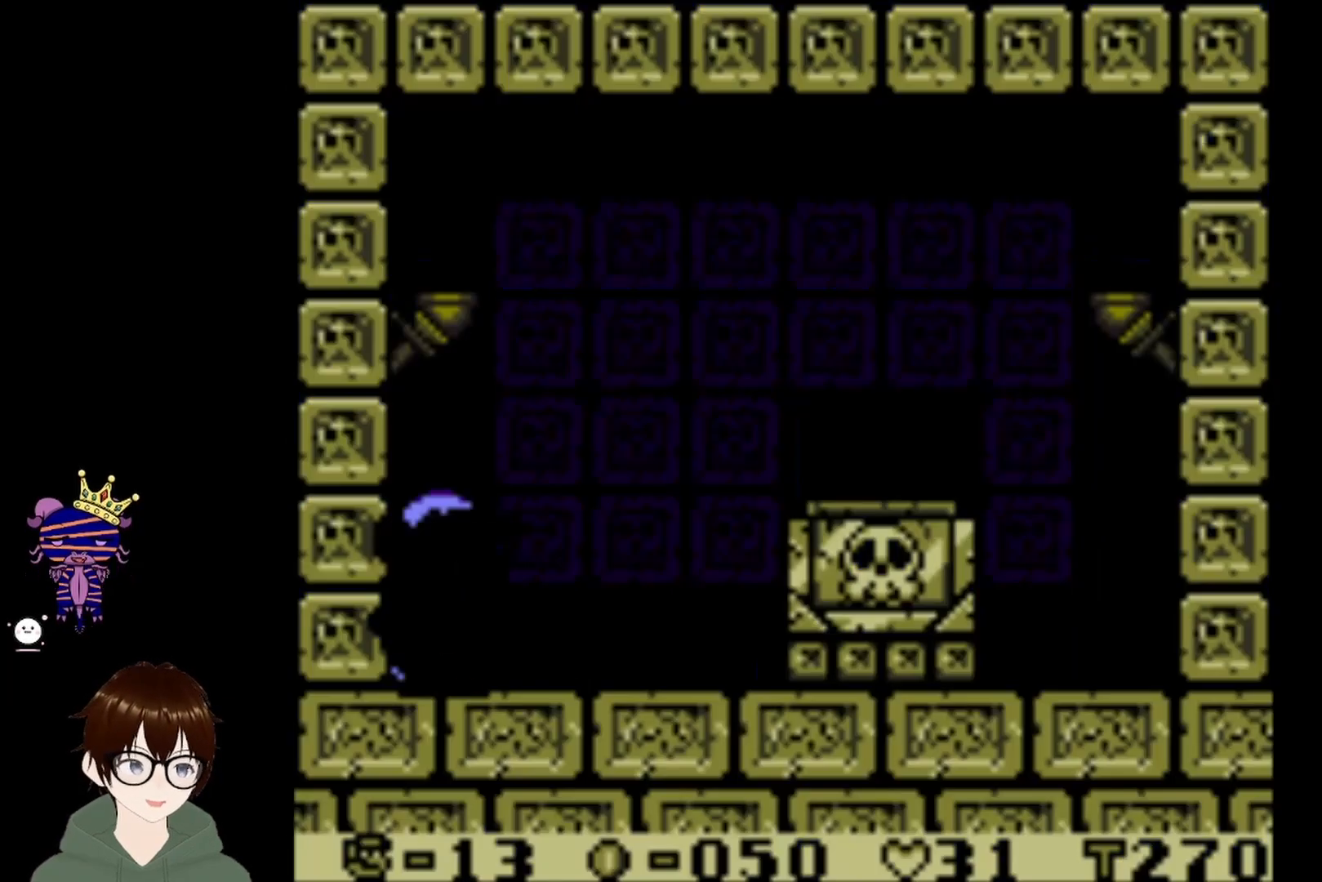
{"buttons": ["DPAD_RIGHT"], "left_stick": "center", "events": [[34, "CROSS", "up"]]}
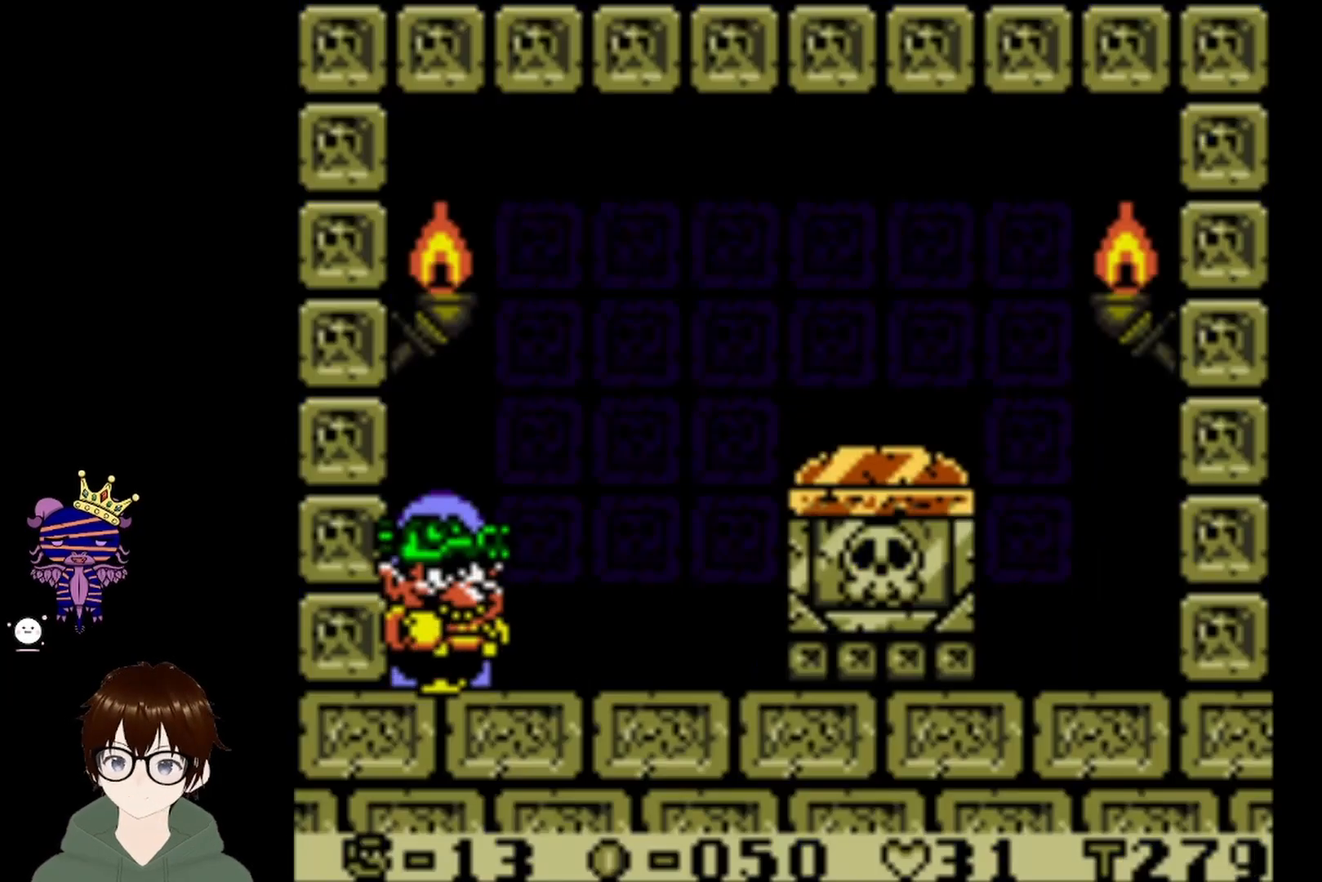
{"buttons": ["DPAD_RIGHT"], "left_stick": "center", "events": [[67, "CROSS", "down"], [200, "CROSS", "up"]]}
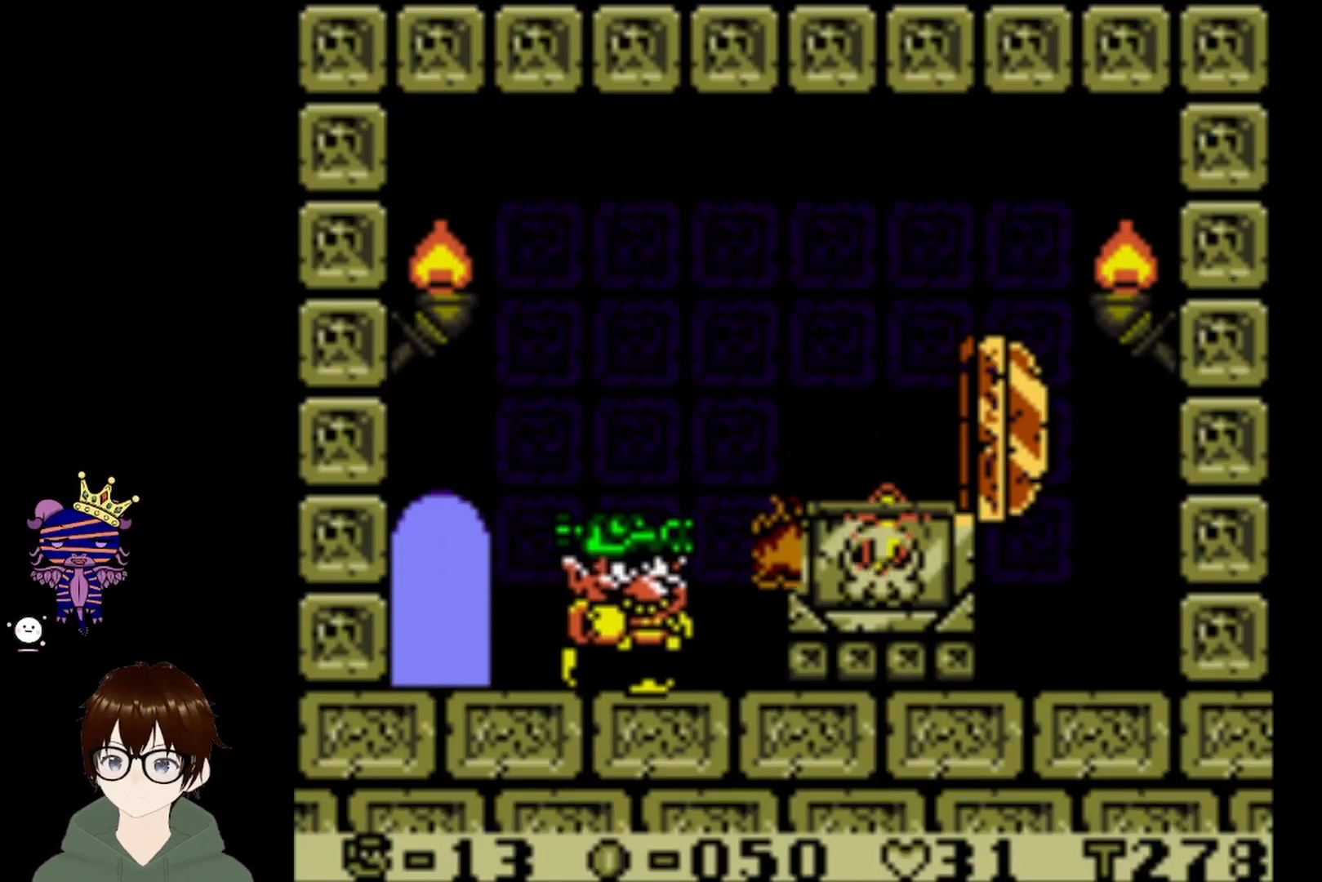
{"buttons": ["DPAD_RIGHT"], "left_stick": "center", "events": [[100, "CIRCLE", "down"], [433, "CIRCLE", "up"]]}
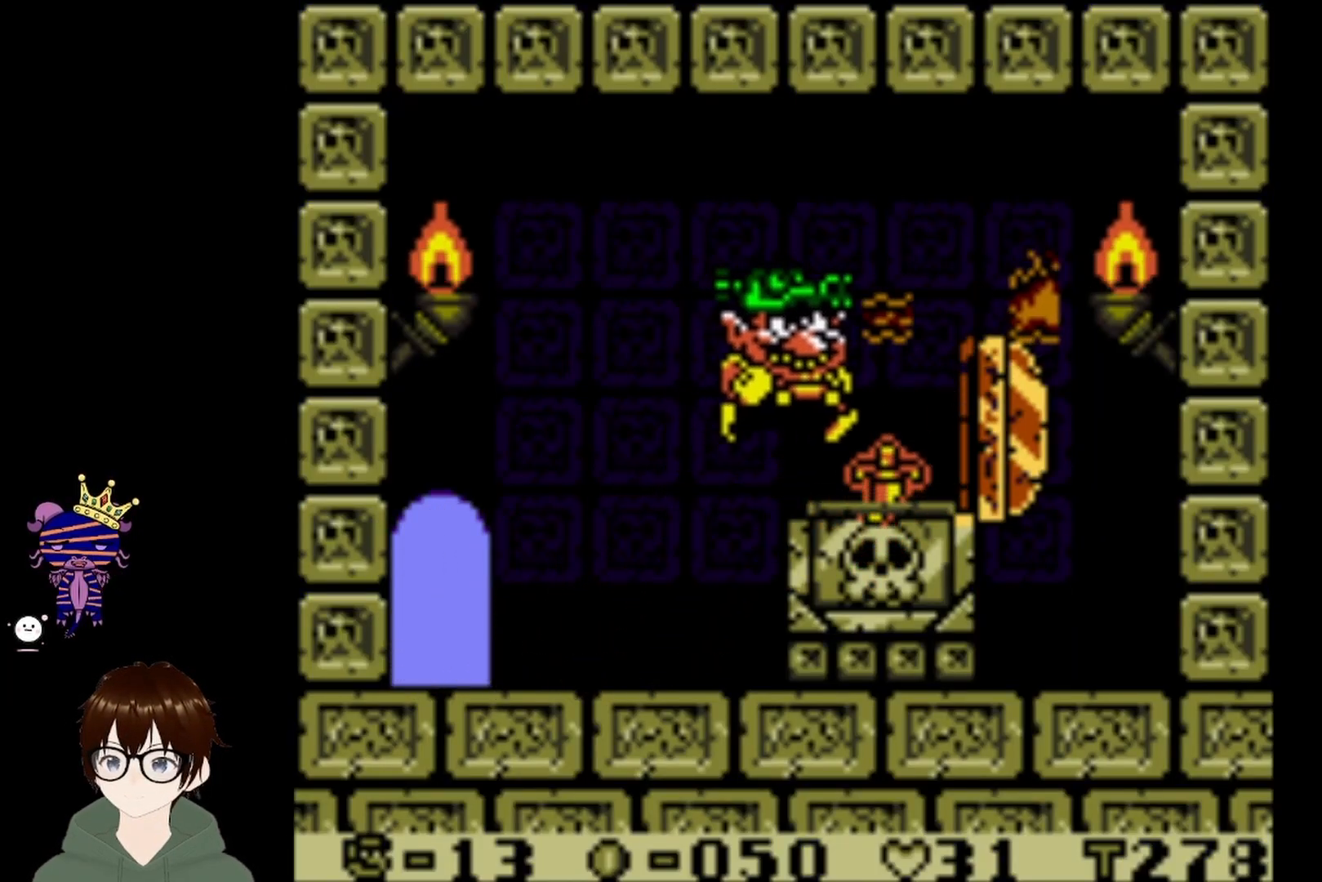
{"buttons": [], "left_stick": "center", "events": [[100, "DPAD_RIGHT", "up"]]}